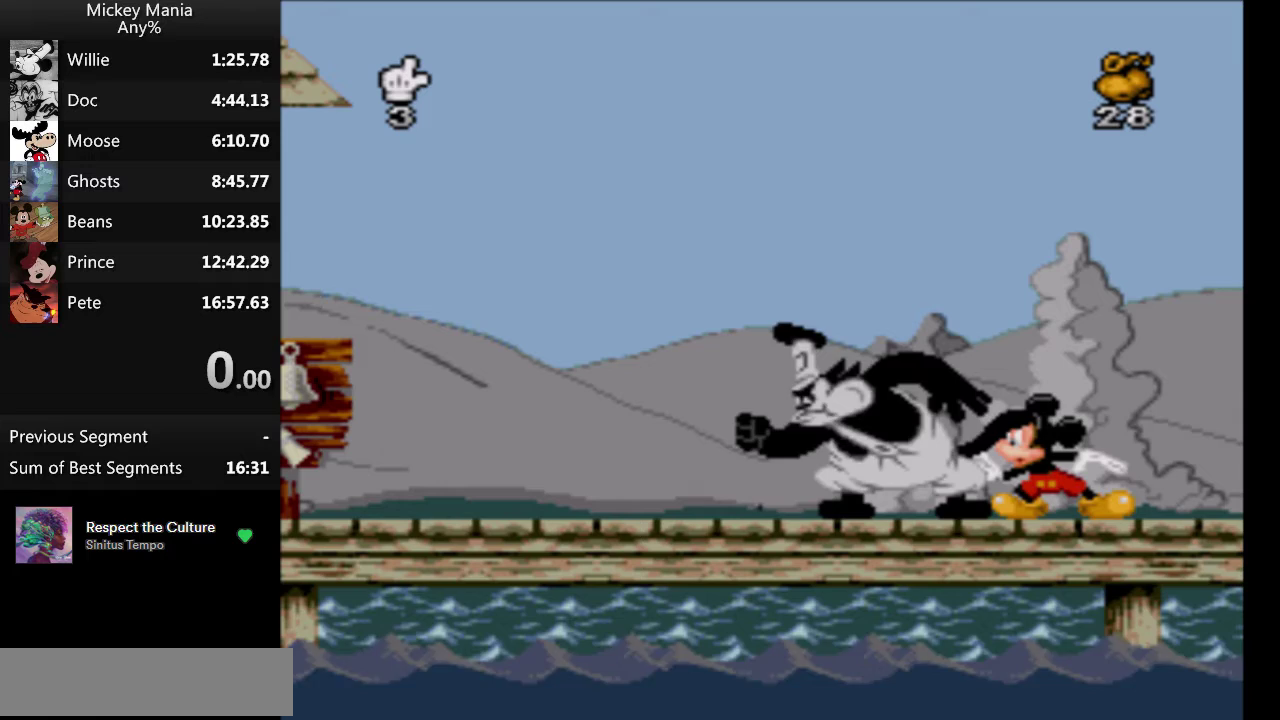
Gameplay with a controller (Nintendo layout); each line is a JSON object with the inputs held at the frame after it. "events" lists button and stick changes between this image and that frame as [ms after this image, input, new state], when the widget could be followed in between. Not read: L3 R3.
{"buttons": ["B"], "events": [[400, "B", "down"]]}
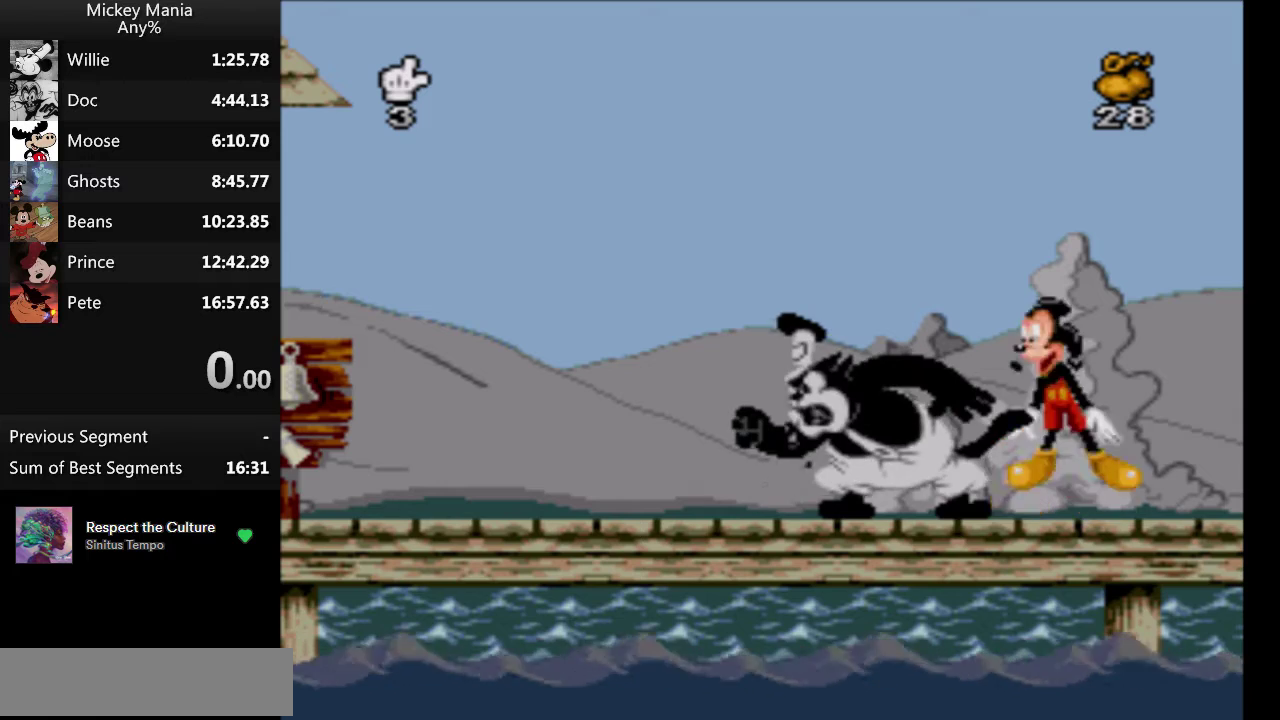
{"buttons": ["B", "DPAD_RIGHT"], "events": [[467, "DPAD_RIGHT", "down"]]}
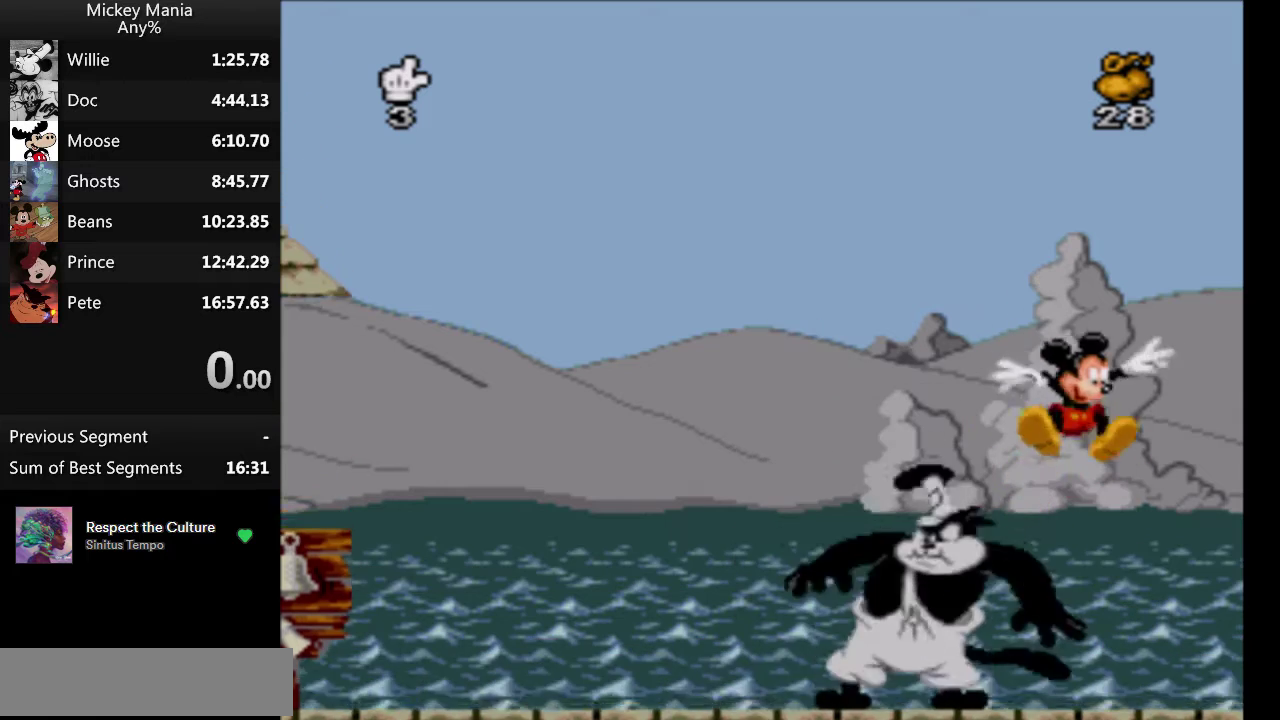
{"buttons": ["B", "DPAD_RIGHT"], "events": []}
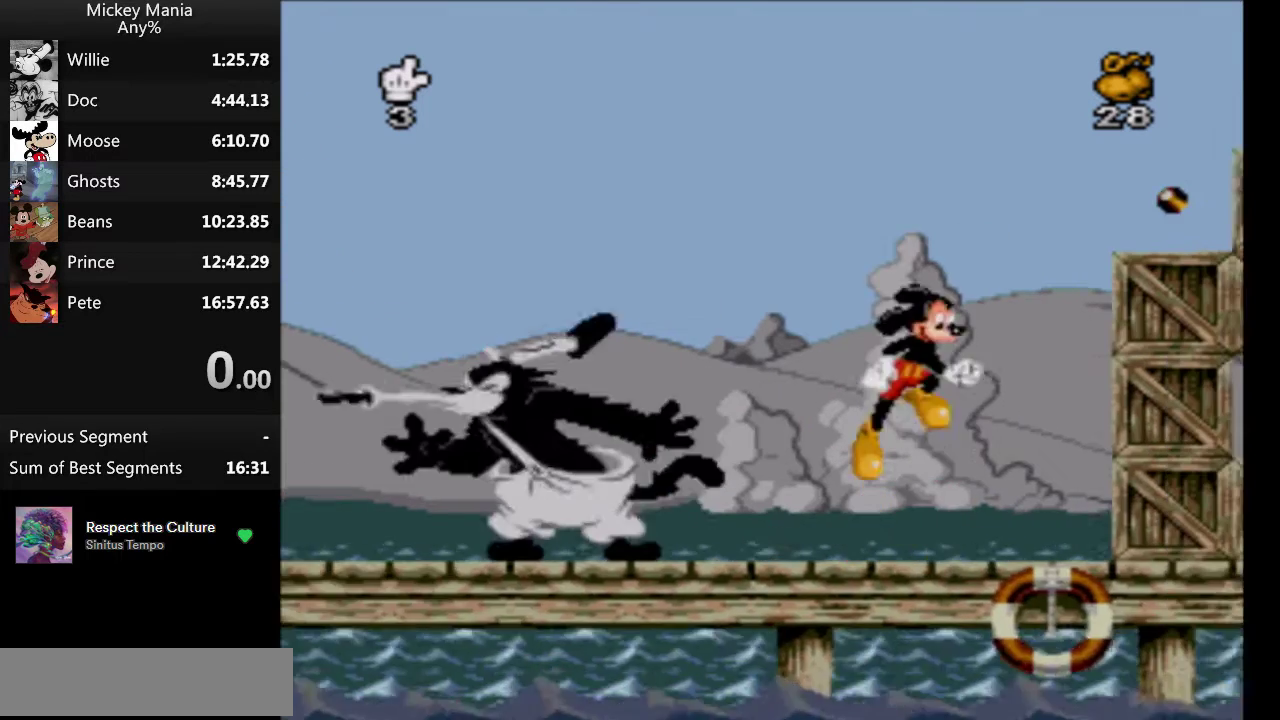
{"buttons": ["DPAD_DOWN"], "events": [[100, "B", "up"], [100, "DPAD_RIGHT", "up"], [233, "DPAD_LEFT", "down"], [367, "DPAD_LEFT", "up"], [467, "DPAD_DOWN", "down"]]}
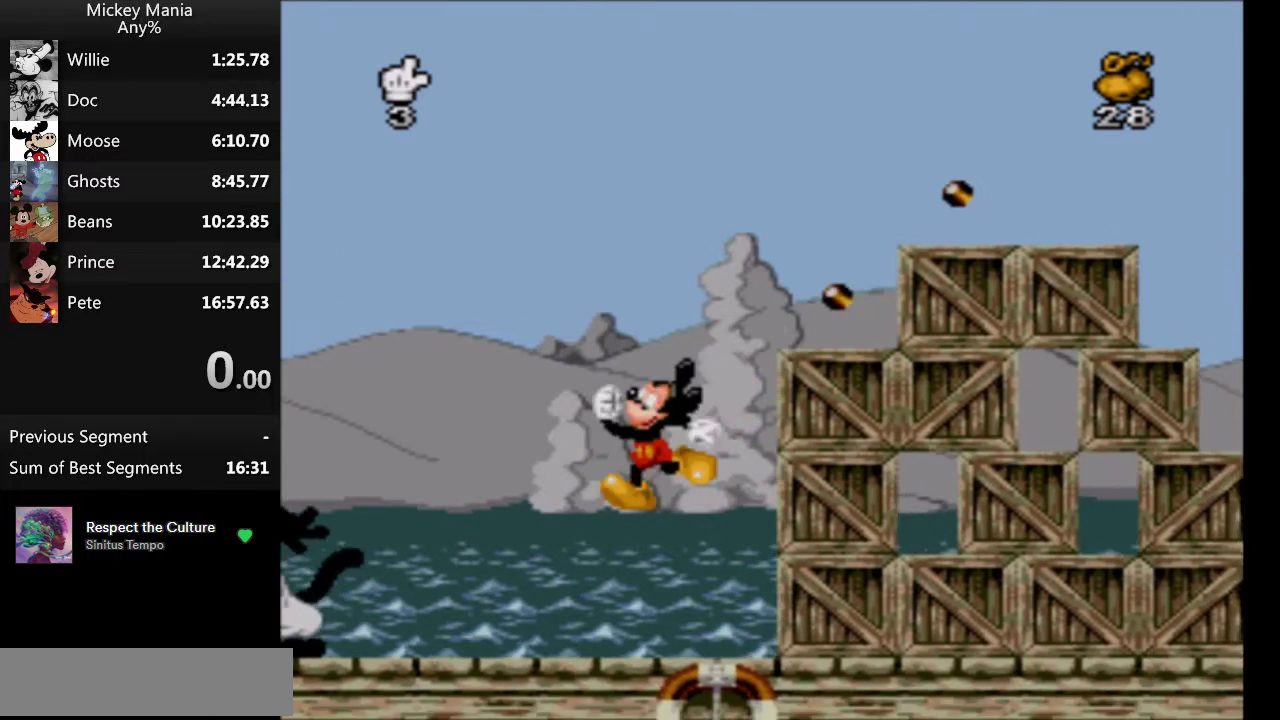
{"buttons": ["DPAD_DOWN"], "events": []}
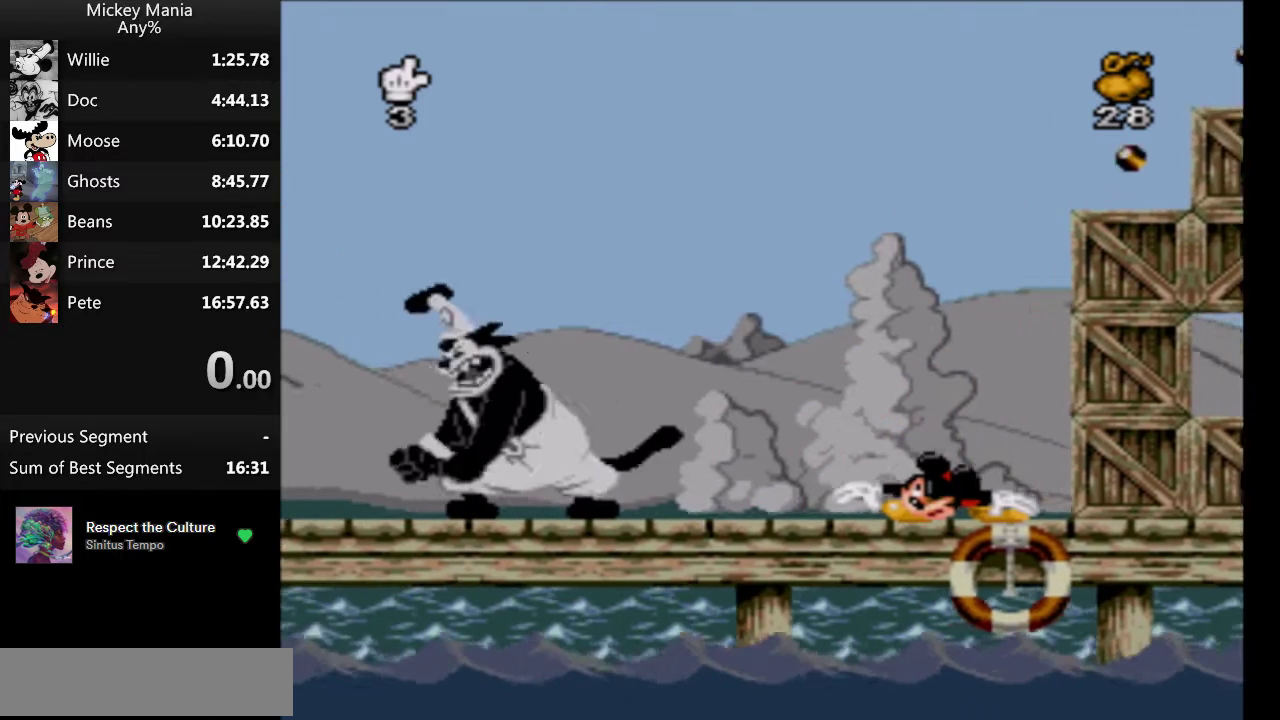
{"buttons": [], "events": [[100, "DPAD_DOWN", "up"], [100, "START", "down"], [367, "START", "up"]]}
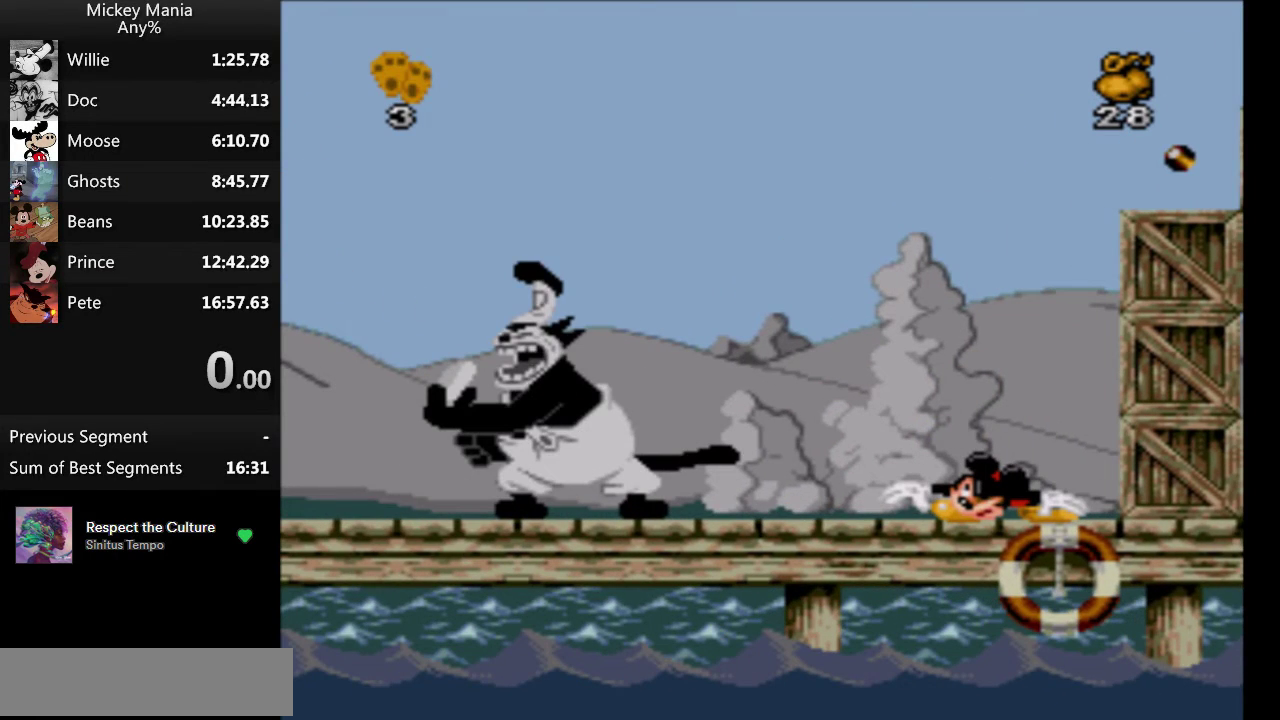
{"buttons": [], "events": []}
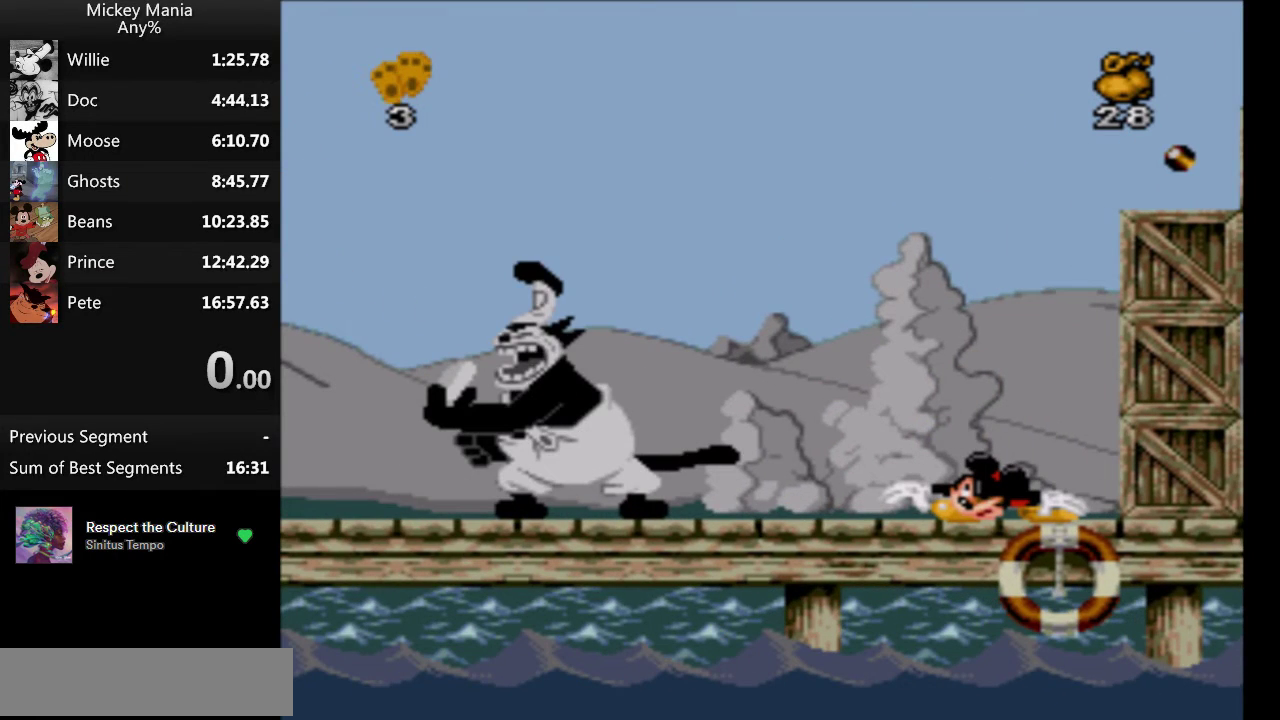
{"buttons": [], "events": []}
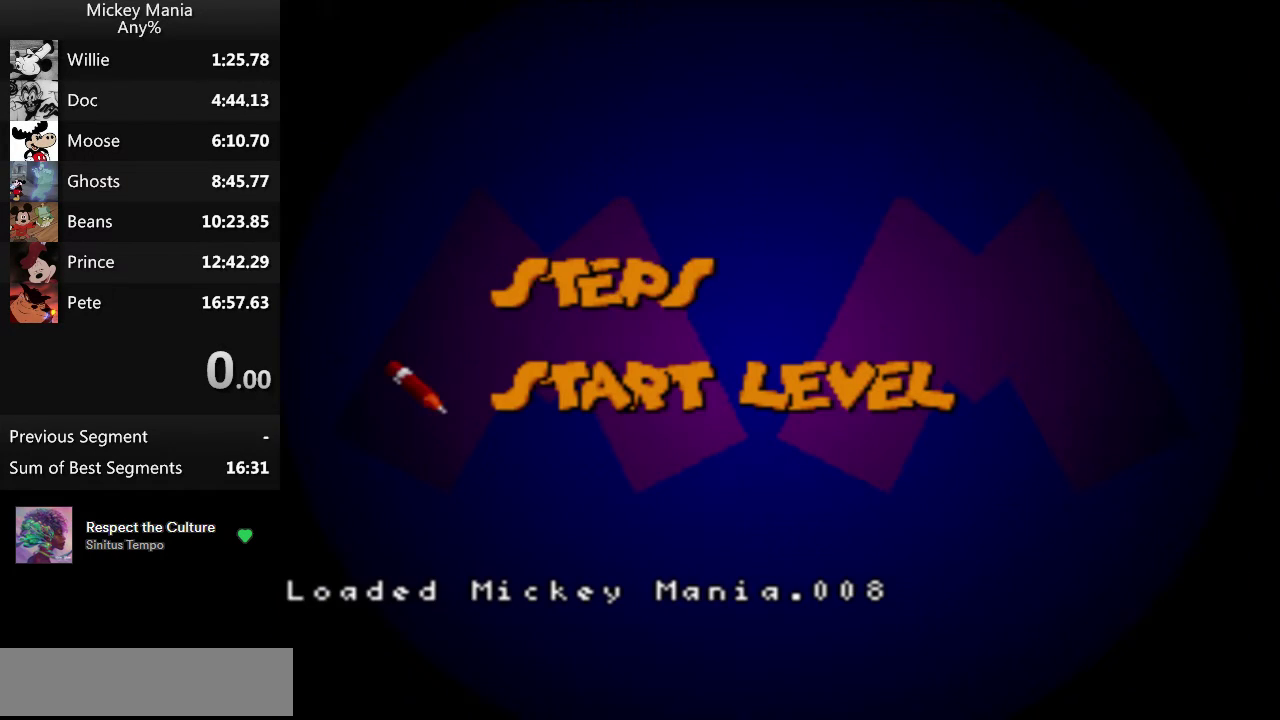
{"buttons": [], "events": [[167, "DPAD_UP", "down"], [233, "DPAD_UP", "up"], [400, "DPAD_RIGHT", "down"], [500, "DPAD_RIGHT", "up"]]}
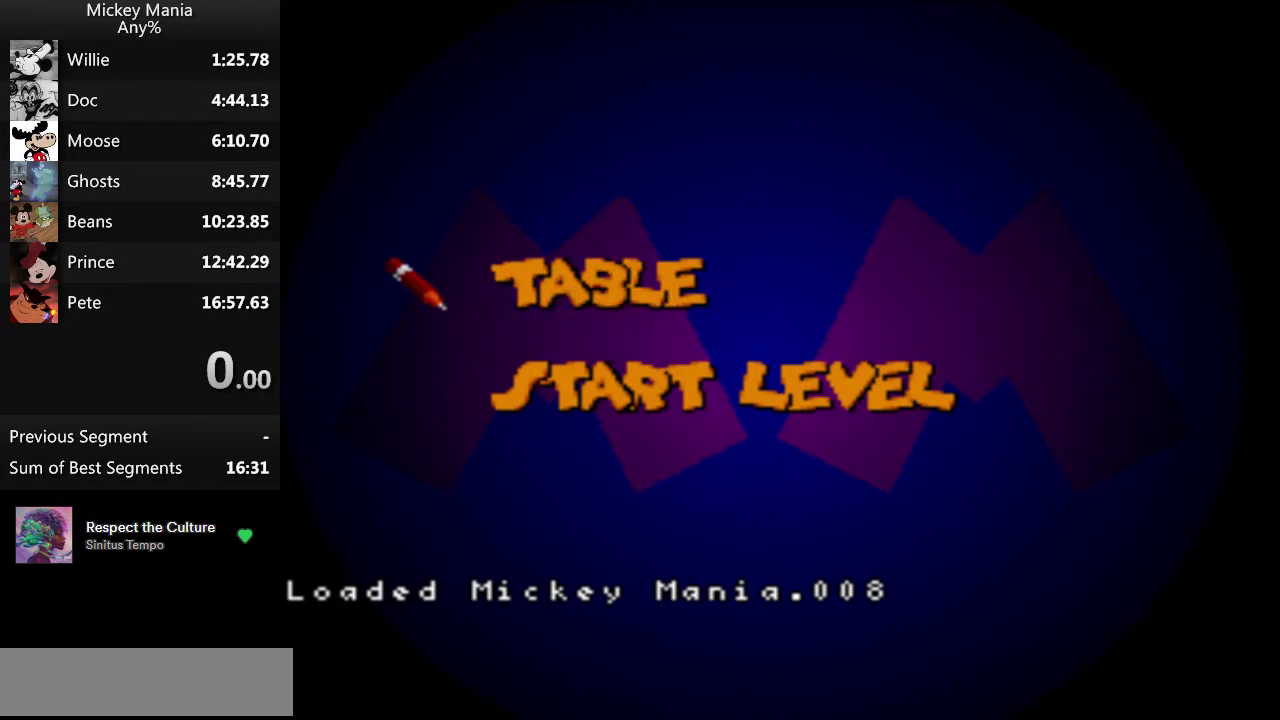
{"buttons": ["DPAD_RIGHT"], "events": [[67, "DPAD_RIGHT", "down"], [133, "DPAD_RIGHT", "up"], [200, "DPAD_RIGHT", "down"], [267, "DPAD_RIGHT", "up"], [333, "DPAD_RIGHT", "down"]]}
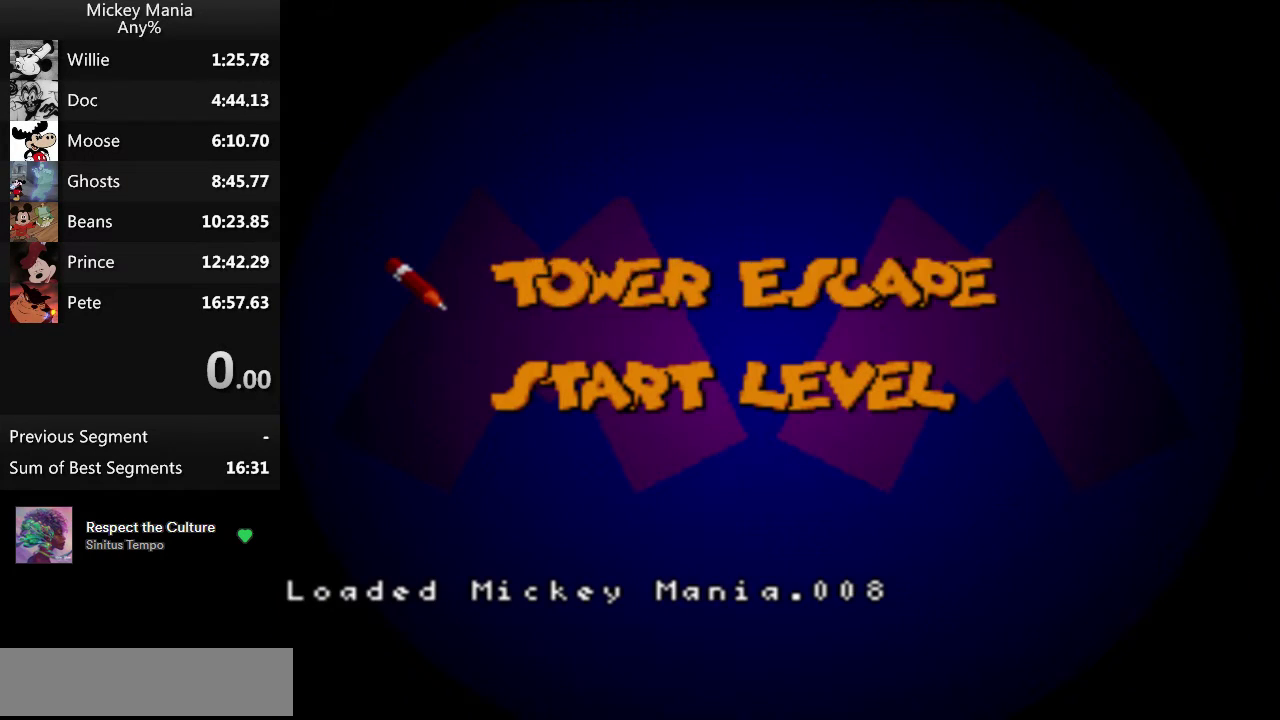
{"buttons": [], "events": [[33, "DPAD_RIGHT", "up"], [100, "DPAD_RIGHT", "down"], [200, "DPAD_RIGHT", "up"], [400, "DPAD_RIGHT", "down"], [467, "DPAD_RIGHT", "up"]]}
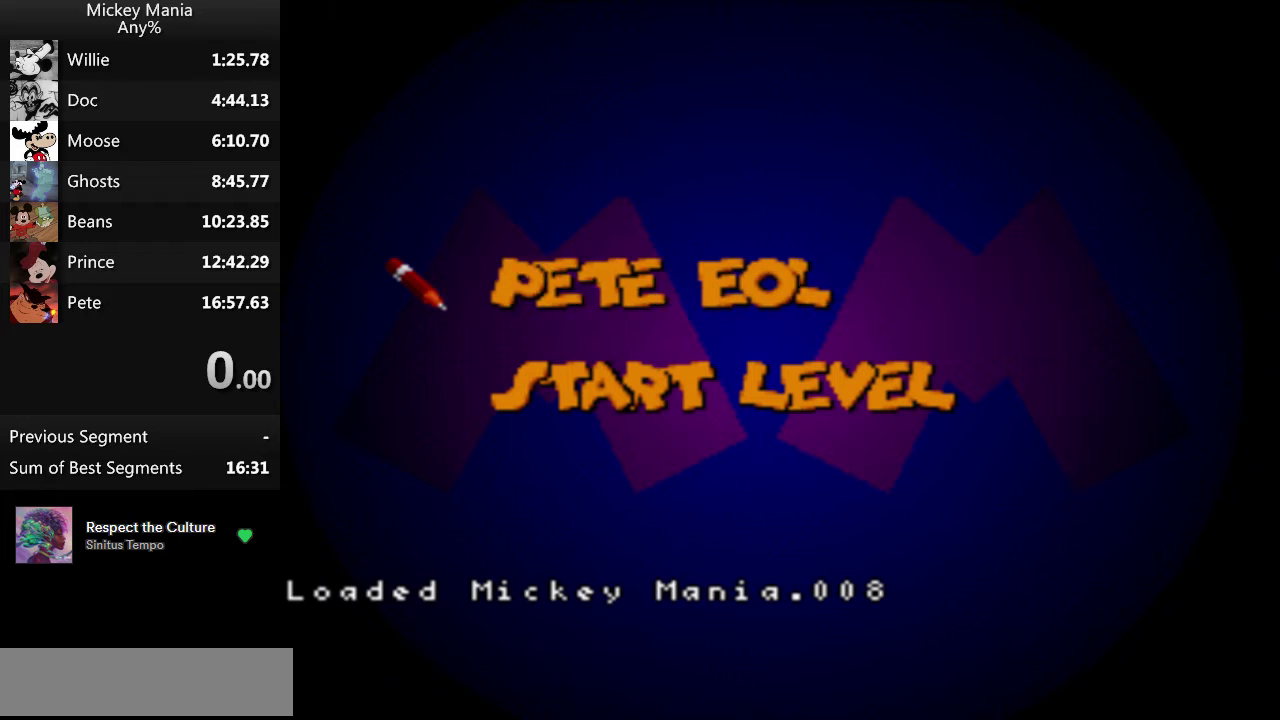
{"buttons": [], "events": [[100, "DPAD_RIGHT", "down"], [167, "DPAD_RIGHT", "up"], [267, "DPAD_RIGHT", "down"], [367, "DPAD_RIGHT", "up"]]}
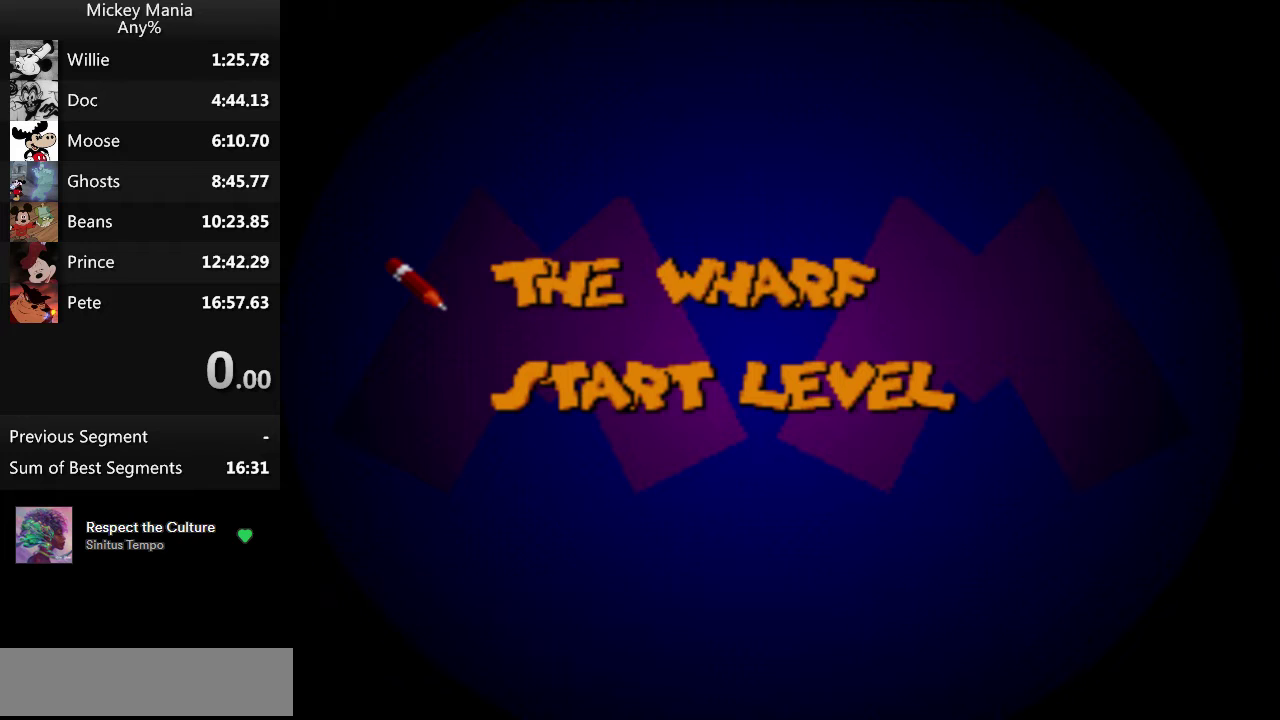
{"buttons": ["DPAD_DOWN"], "events": [[100, "DPAD_RIGHT", "down"], [167, "DPAD_RIGHT", "up"], [333, "DPAD_LEFT", "down"], [400, "DPAD_LEFT", "up"], [500, "DPAD_DOWN", "down"]]}
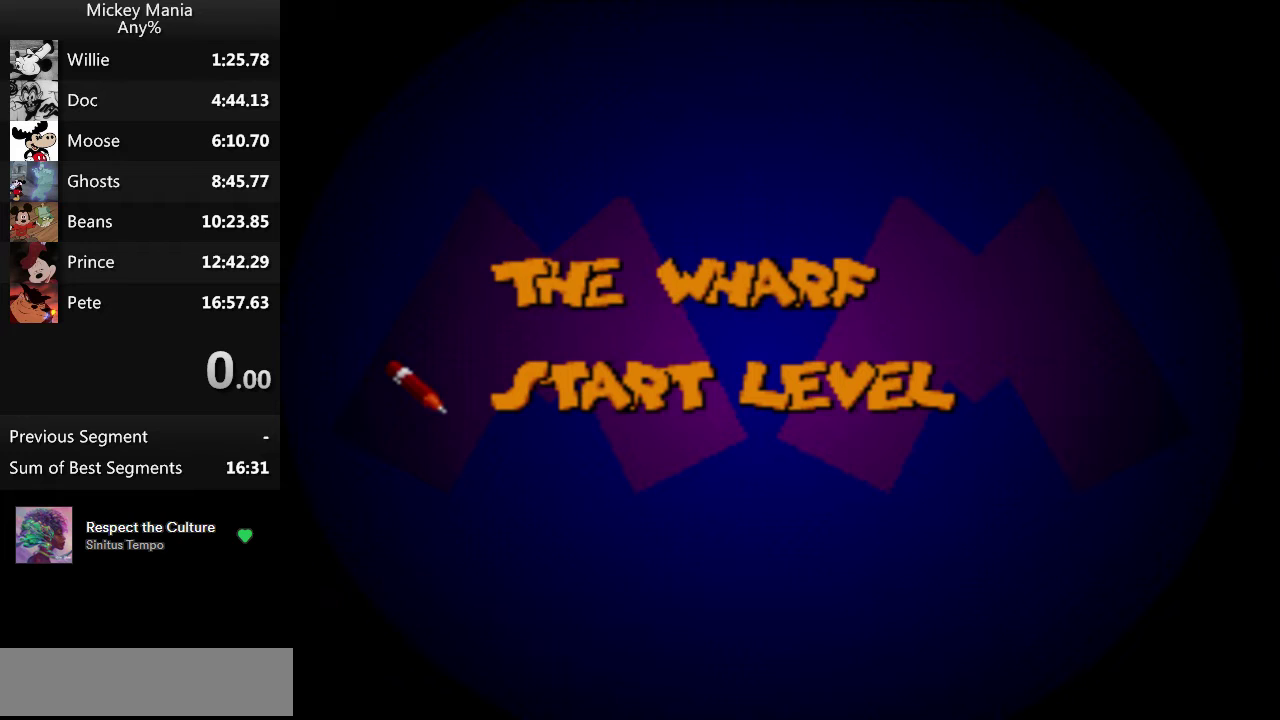
{"buttons": [], "events": [[67, "DPAD_DOWN", "up"], [167, "B", "down"], [233, "B", "up"]]}